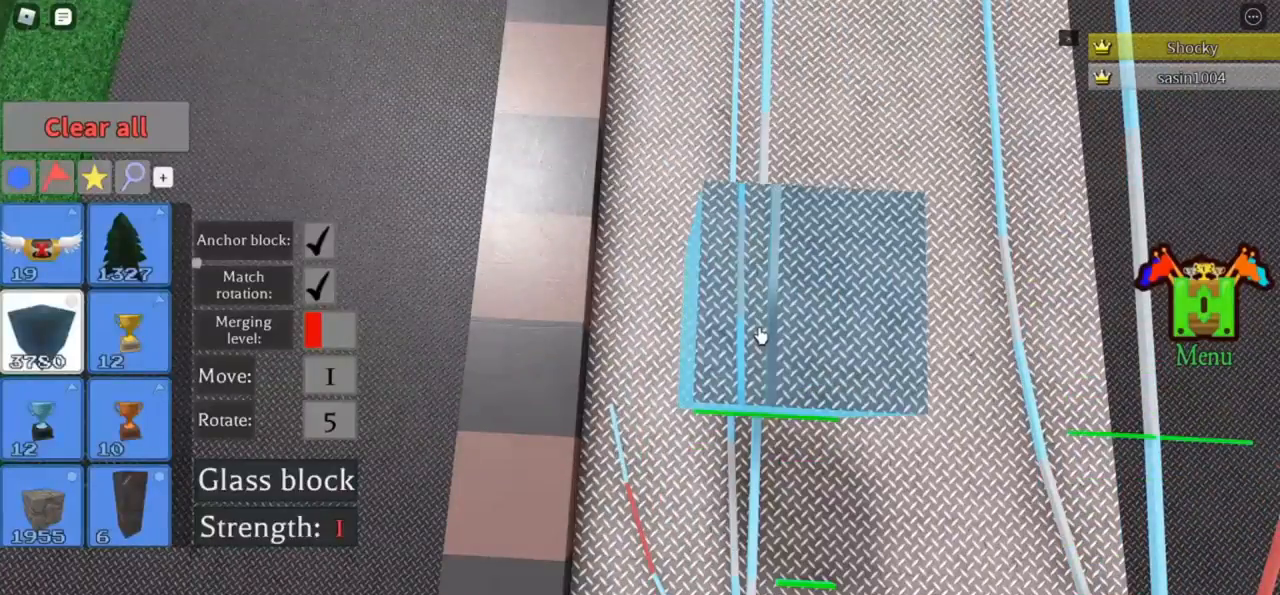
Gameplay with keyboard; each line is a JSON object with the keys held at the frame after it. "events" lists presses ("down") and releases ("up") of "r" and "t" between this image and that frame as [ms after this image, input, new state], when the widget could be followed in between. No other keys are recorded. Mouse input is not recorded.
{"keys": [], "events": [[133, "r", "down"], [167, "r", "up"]]}
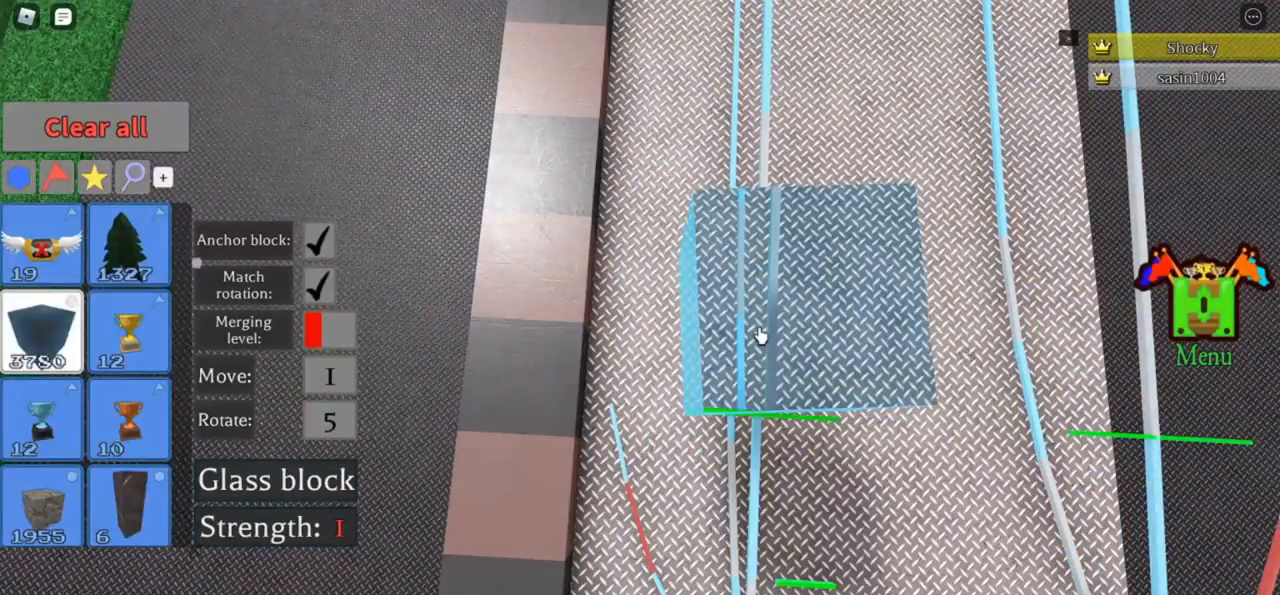
{"keys": [], "events": []}
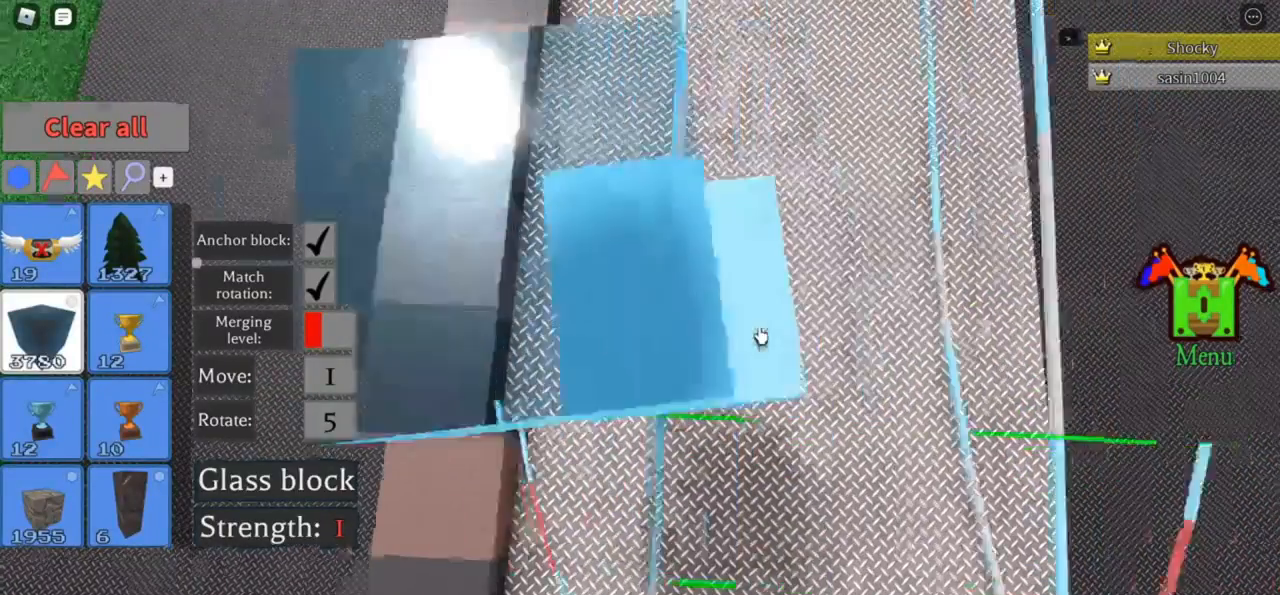
{"keys": [], "events": []}
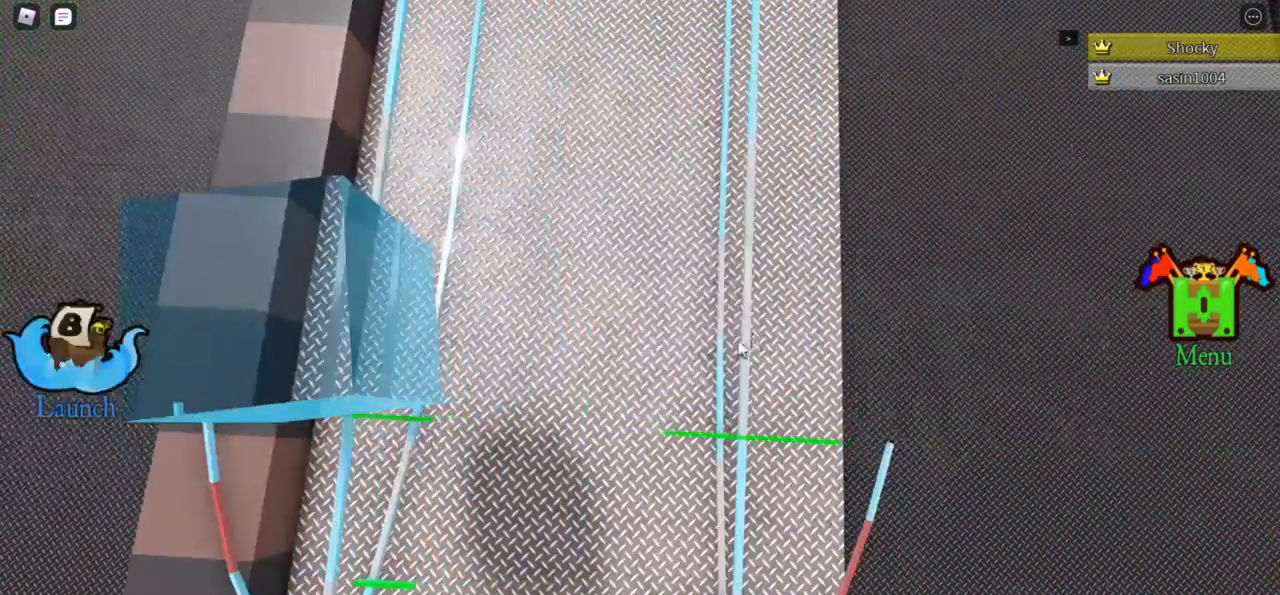
{"keys": [], "events": []}
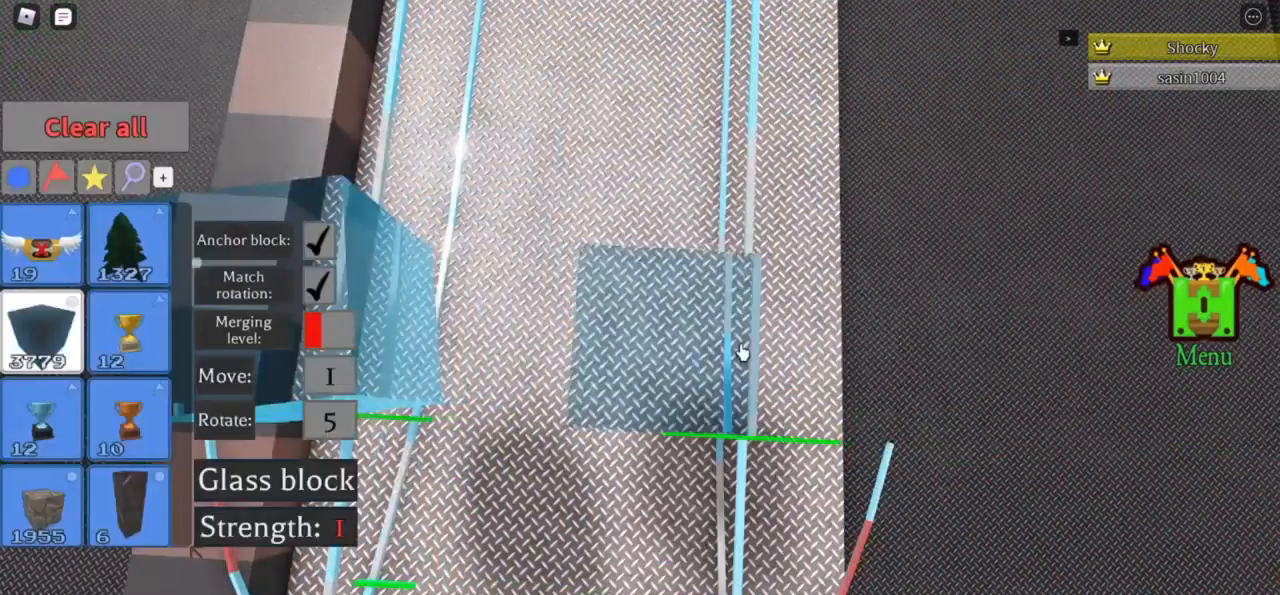
{"keys": ["r"], "events": [[467, "r", "down"]]}
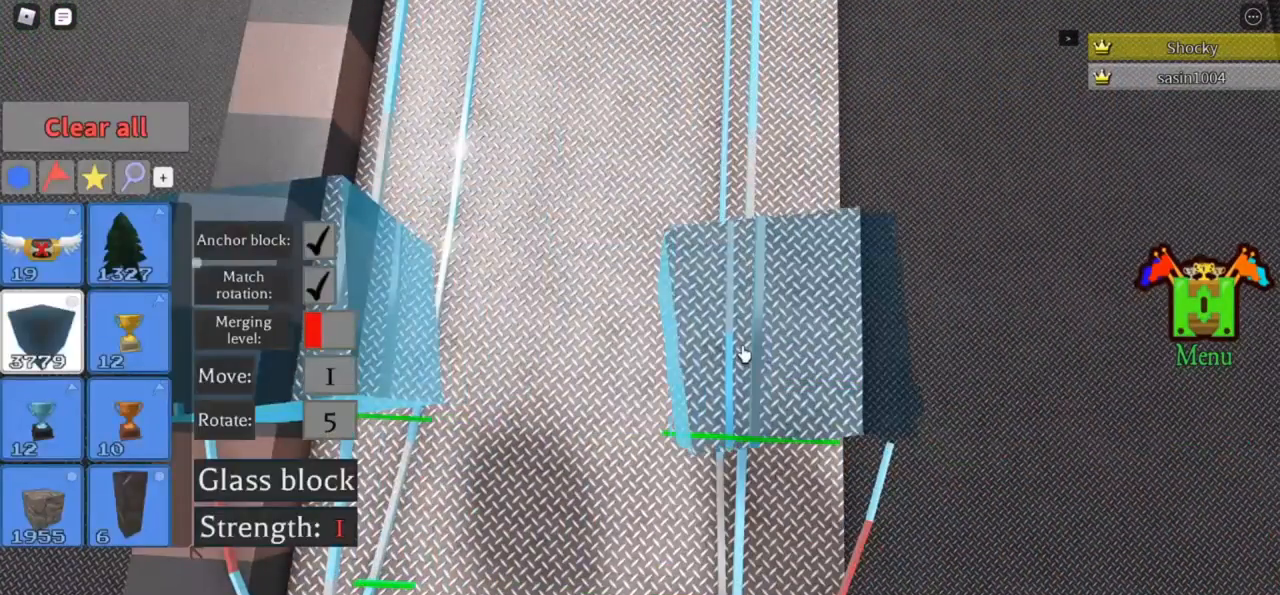
{"keys": [], "events": [[67, "r", "up"]]}
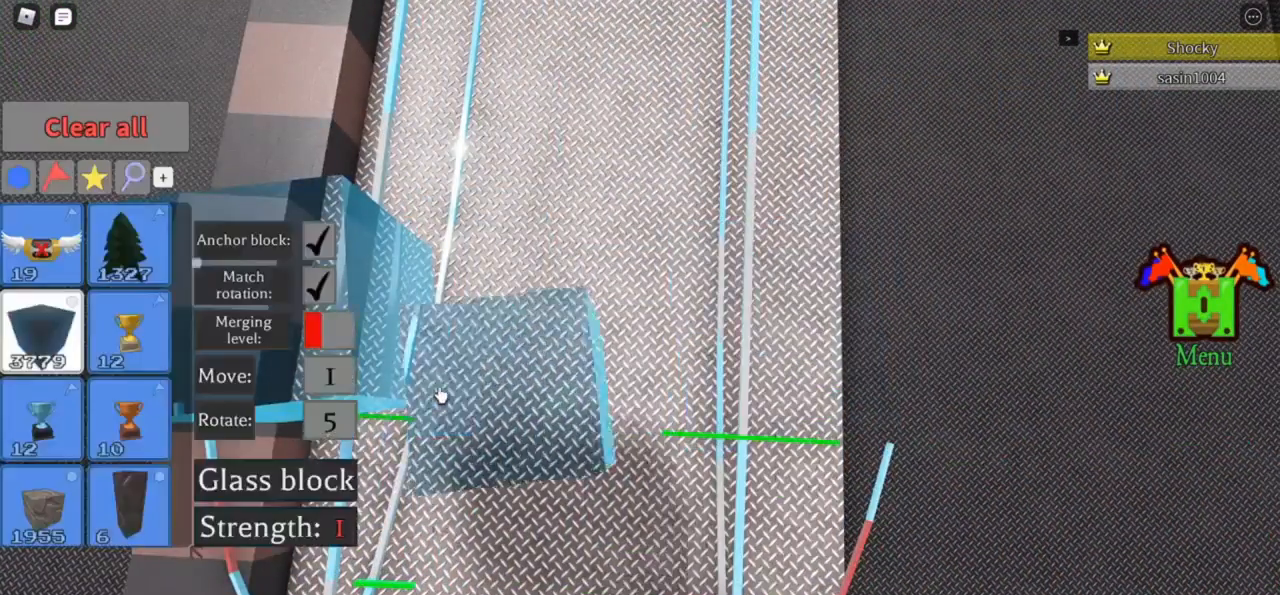
{"keys": [], "events": []}
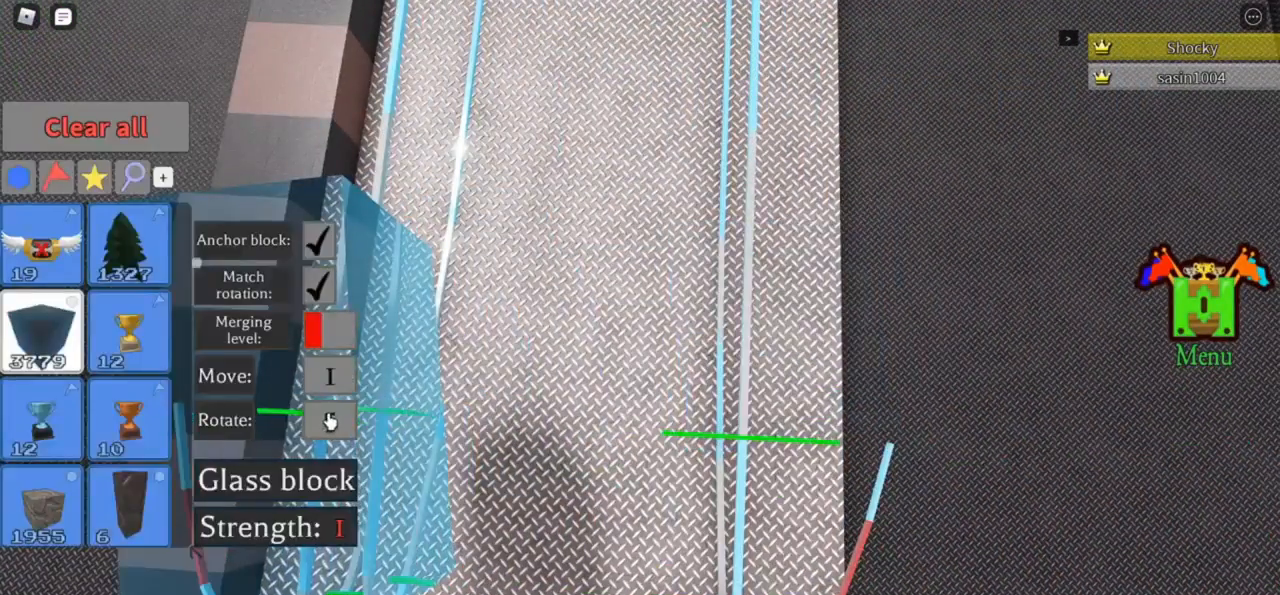
{"keys": ["t"], "events": [[467, "t", "down"]]}
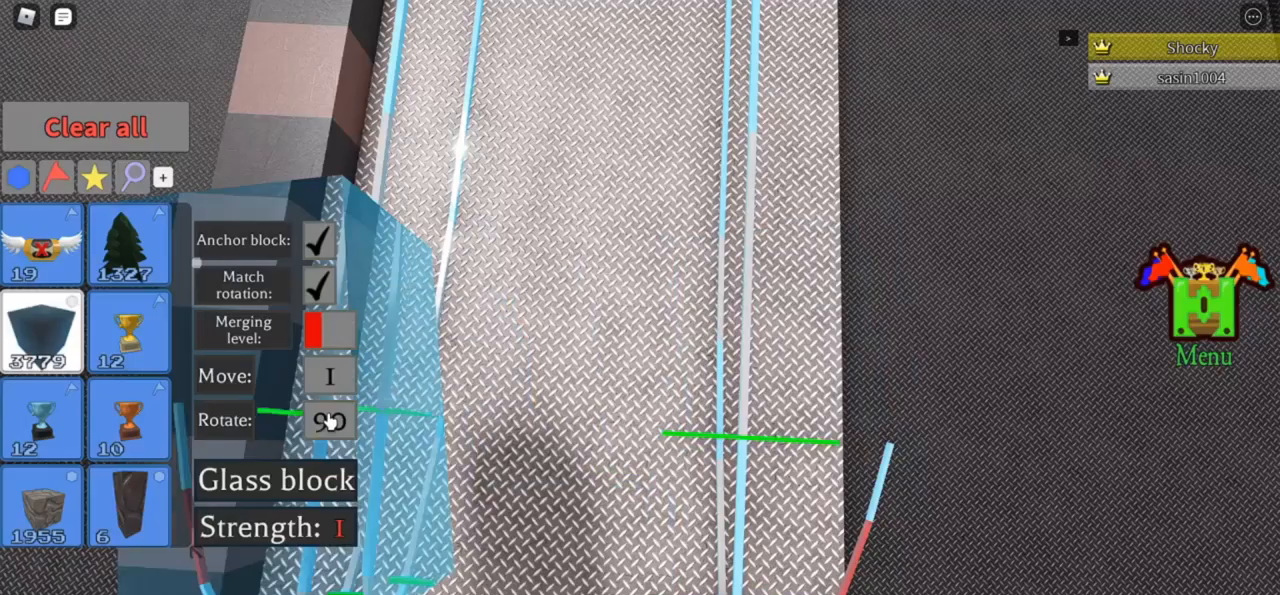
{"keys": [], "events": [[167, "t", "up"]]}
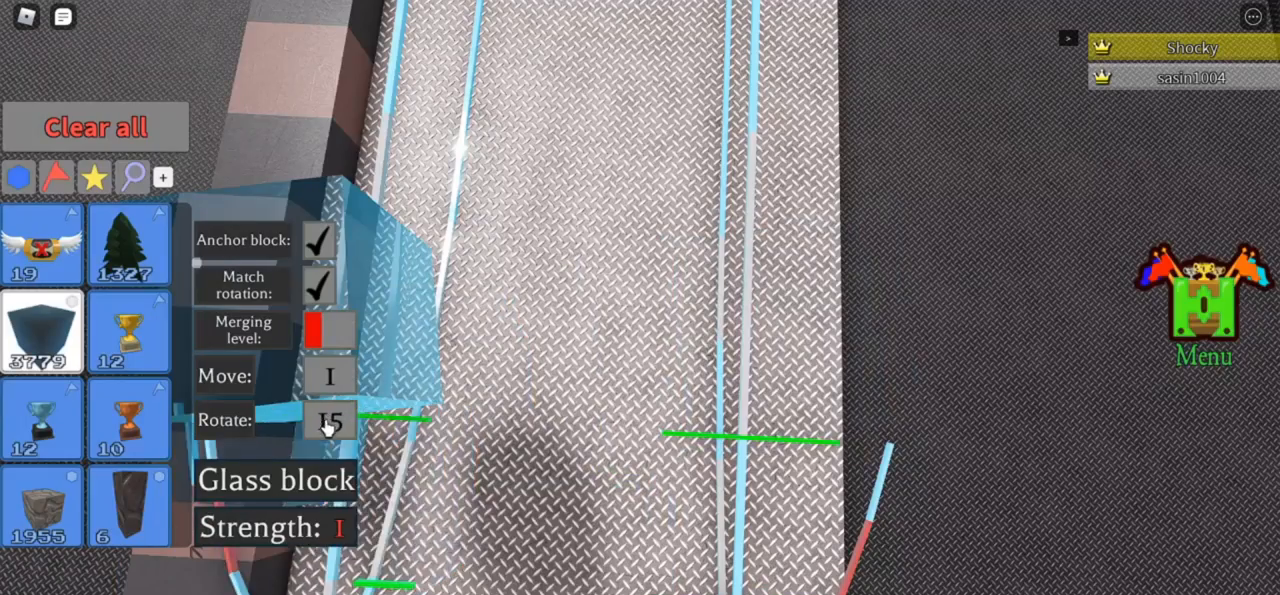
{"keys": [], "events": []}
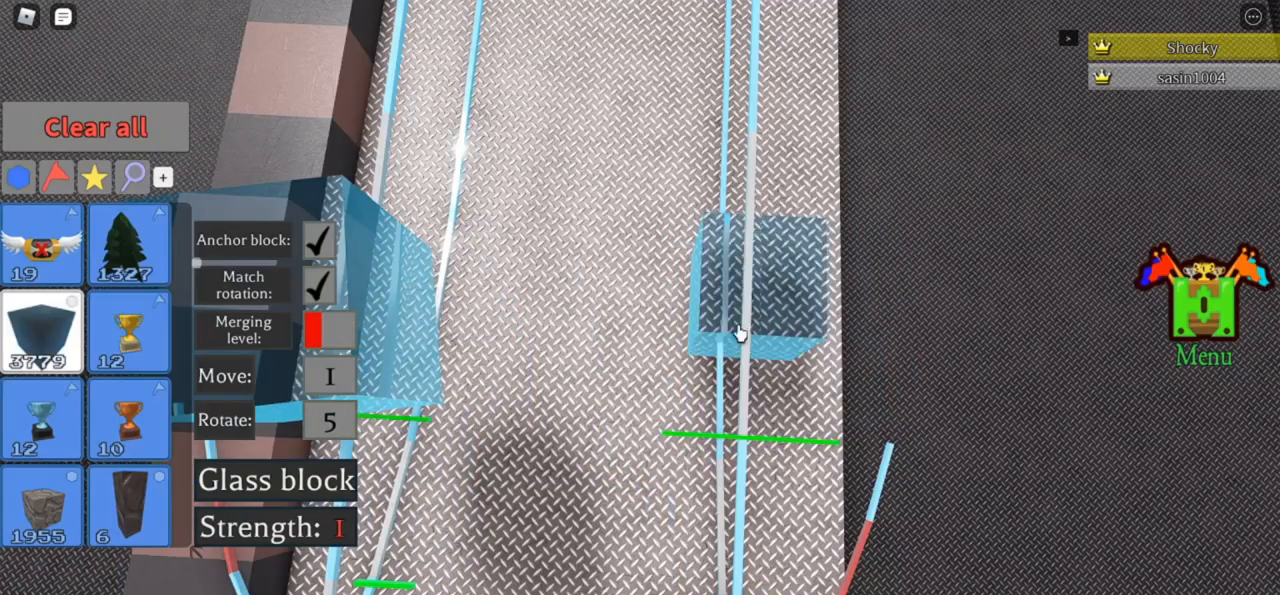
{"keys": [], "events": []}
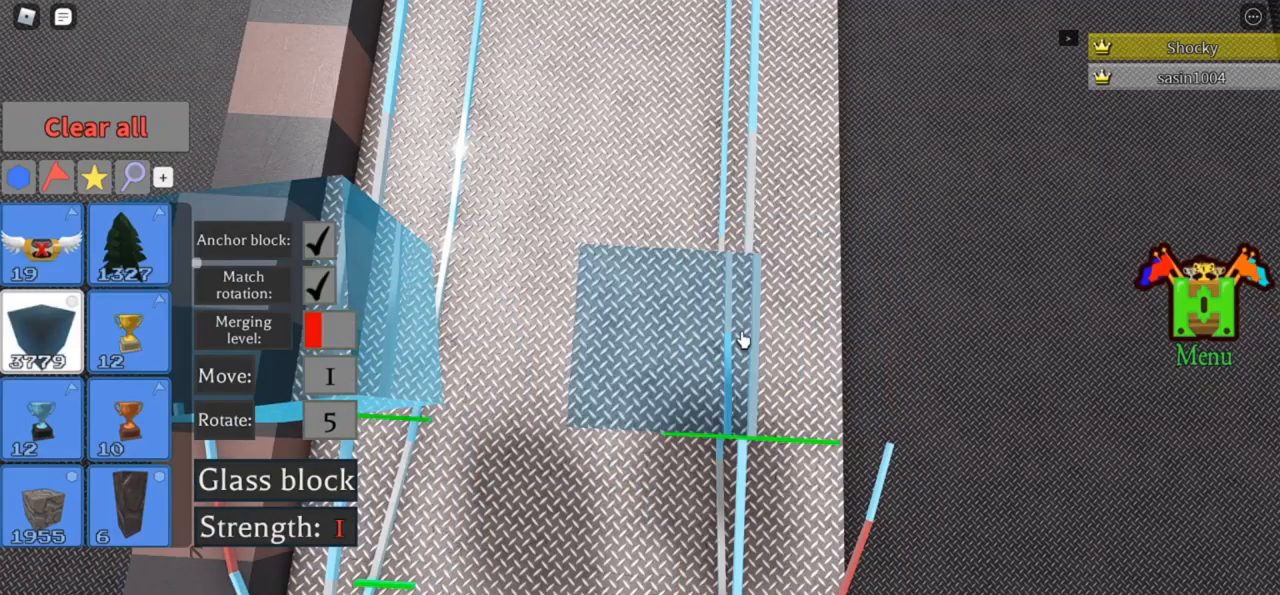
{"keys": [], "events": [[367, "r", "down"], [467, "r", "up"]]}
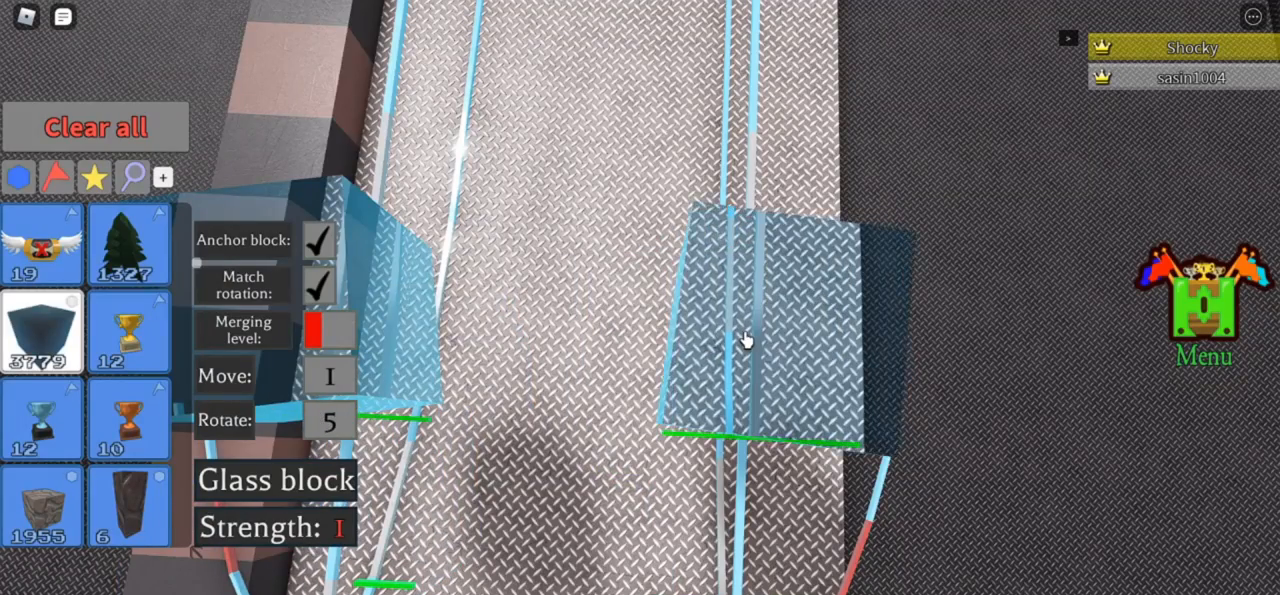
{"keys": [], "events": [[67, "r", "down"], [167, "r", "up"]]}